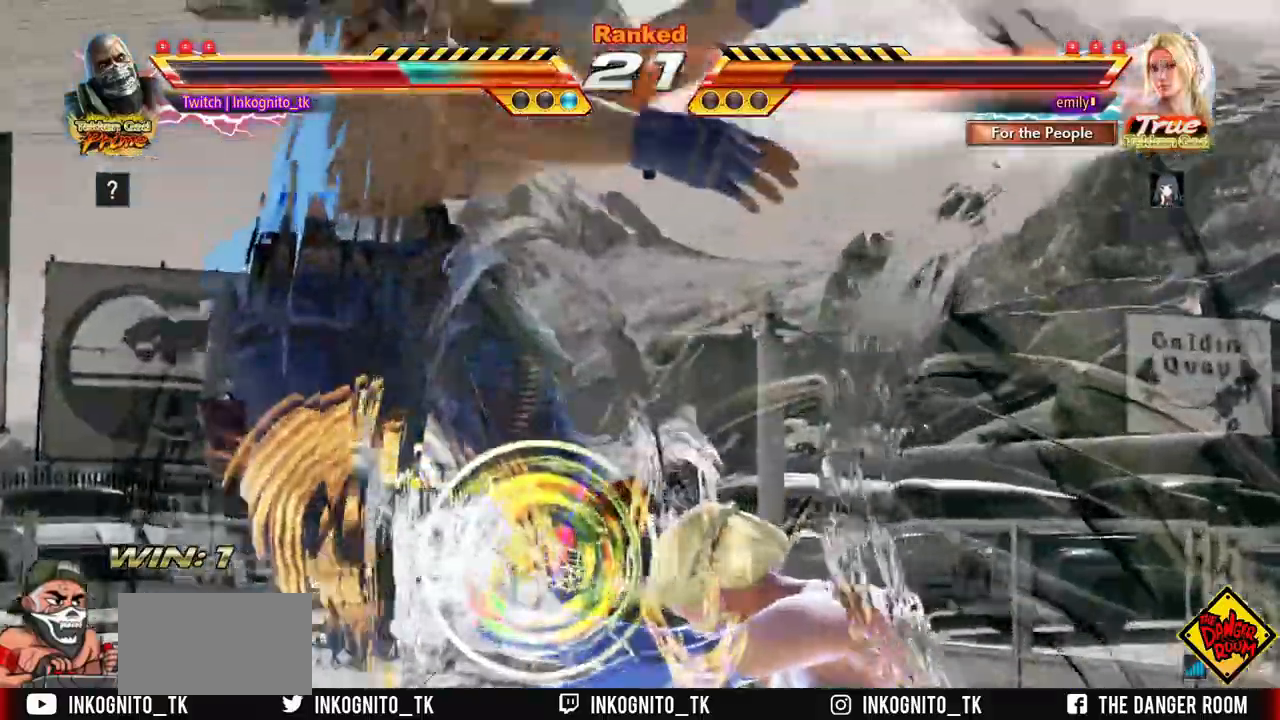
Gameplay with a controller (arcade stick); each line is a JSON object with the inputs held at the frame after it. "events" lists button and stick changes between this image and that frame as [ms after this image, input, new state], when the widget could be followed in between. Not read: L3 R3.
{"buttons": [], "left_stick": "center", "events": [[117, "left_stick", "center"]]}
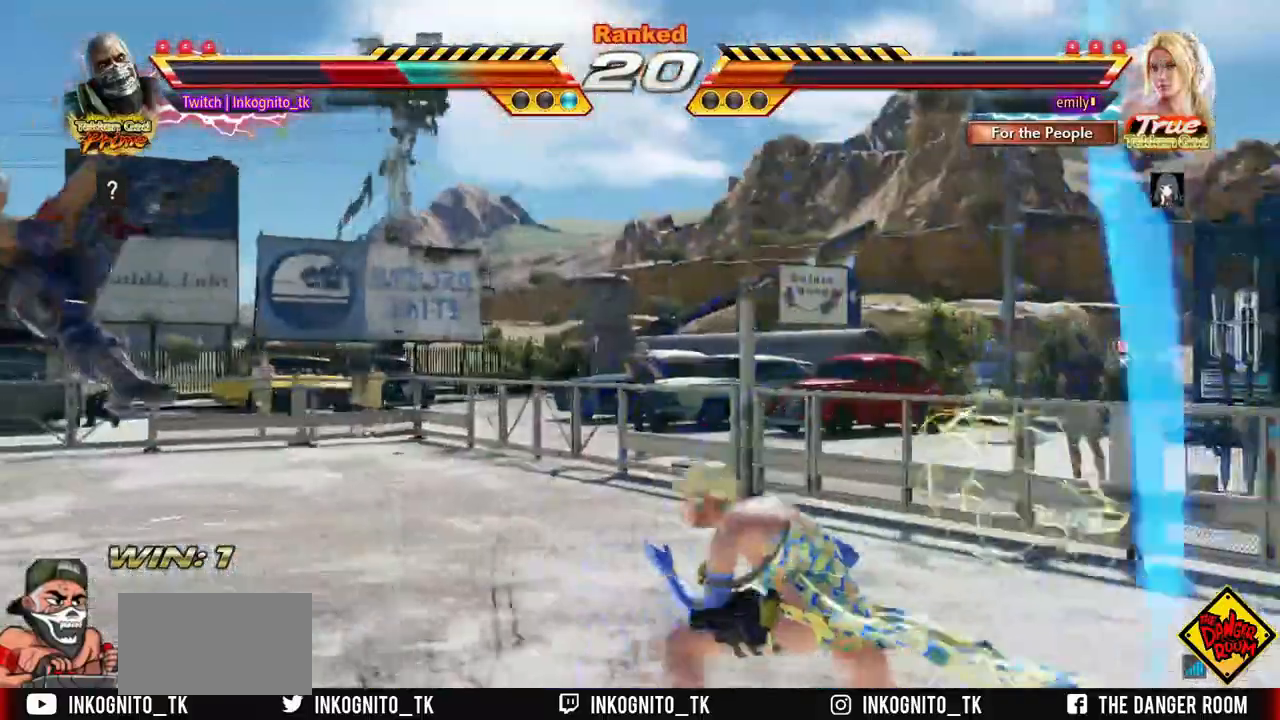
{"buttons": [], "left_stick": "center", "events": []}
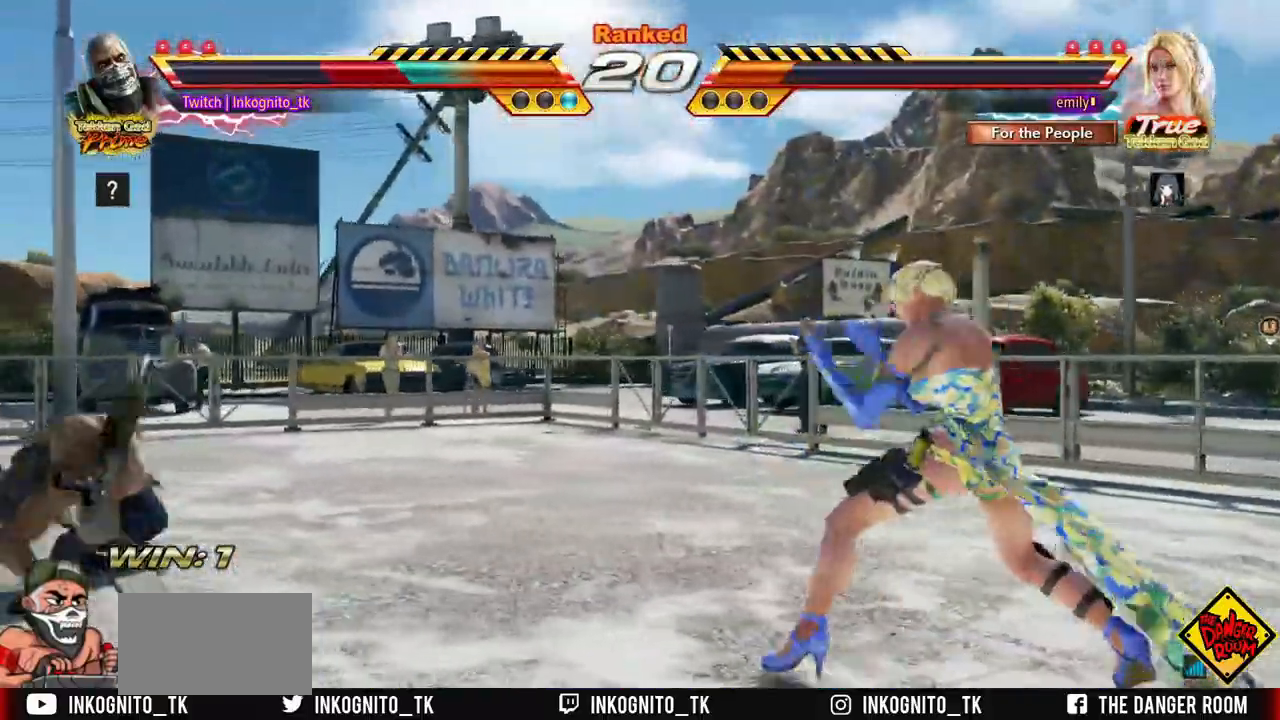
{"buttons": [], "left_stick": "left", "events": [[133, "left_stick", "left"]]}
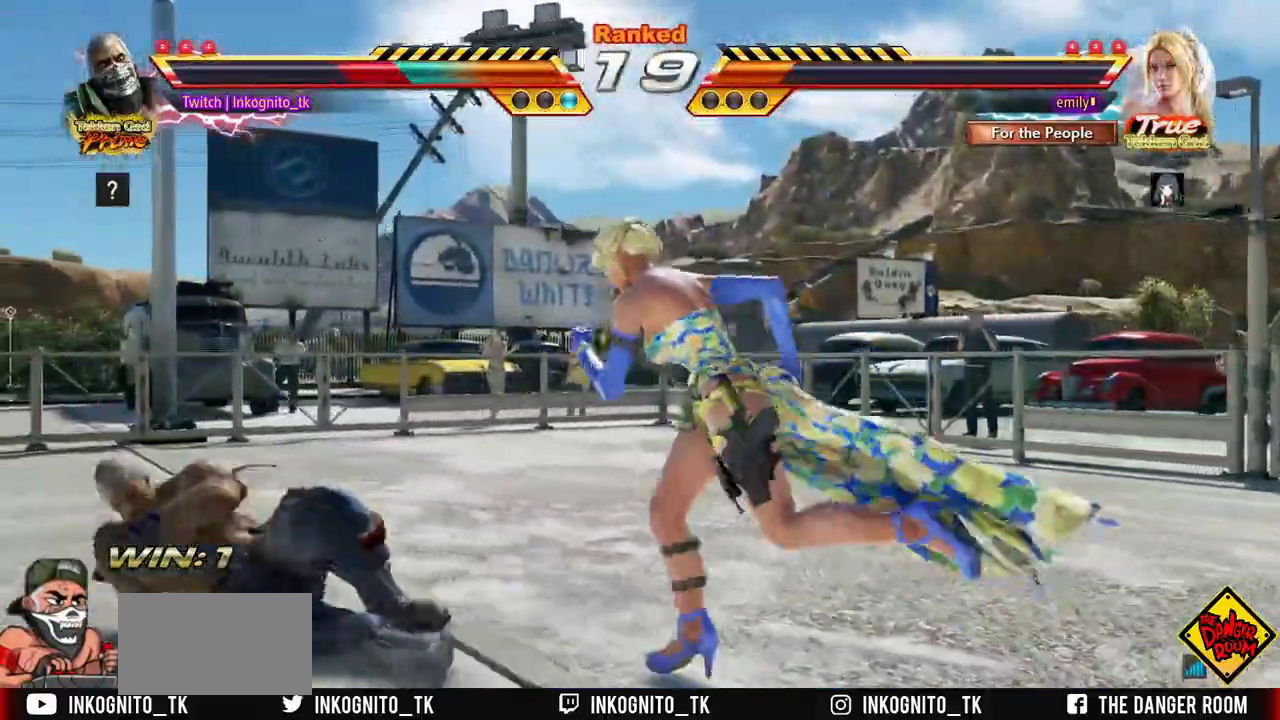
{"buttons": [], "left_stick": "center", "events": [[467, "left_stick", "center"]]}
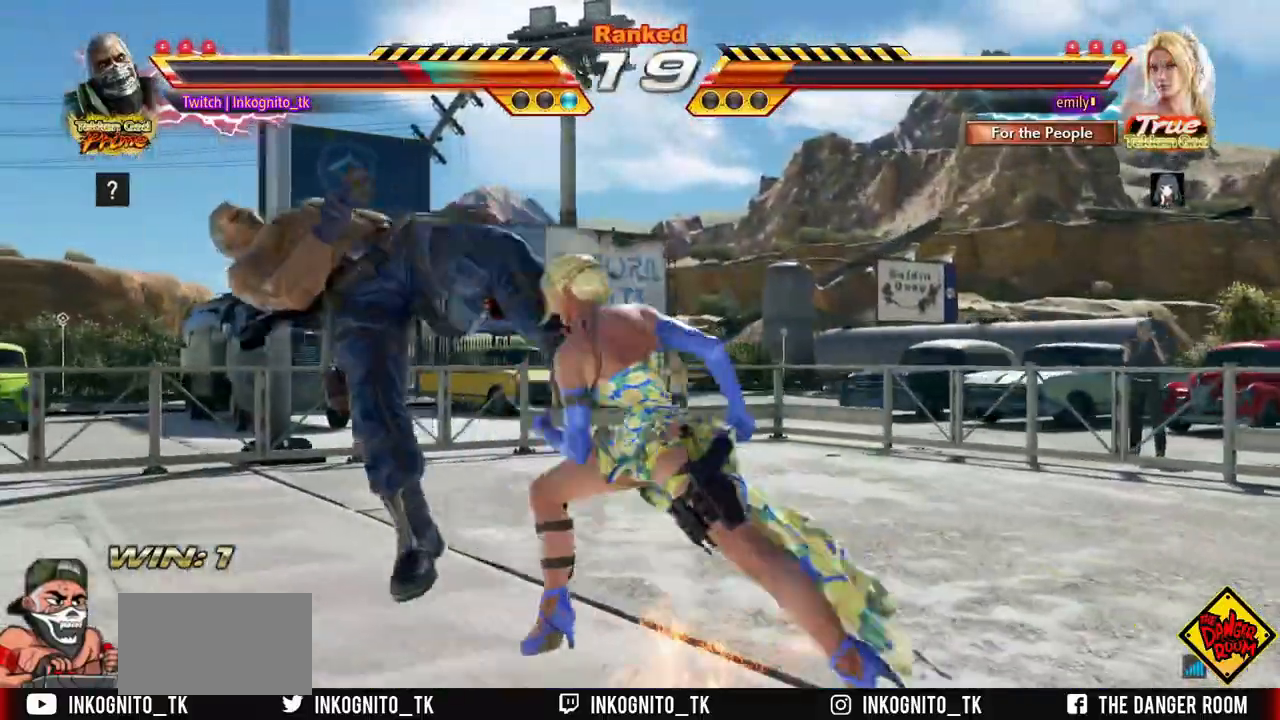
{"buttons": [], "left_stick": "left", "events": [[367, "left_stick", "left"]]}
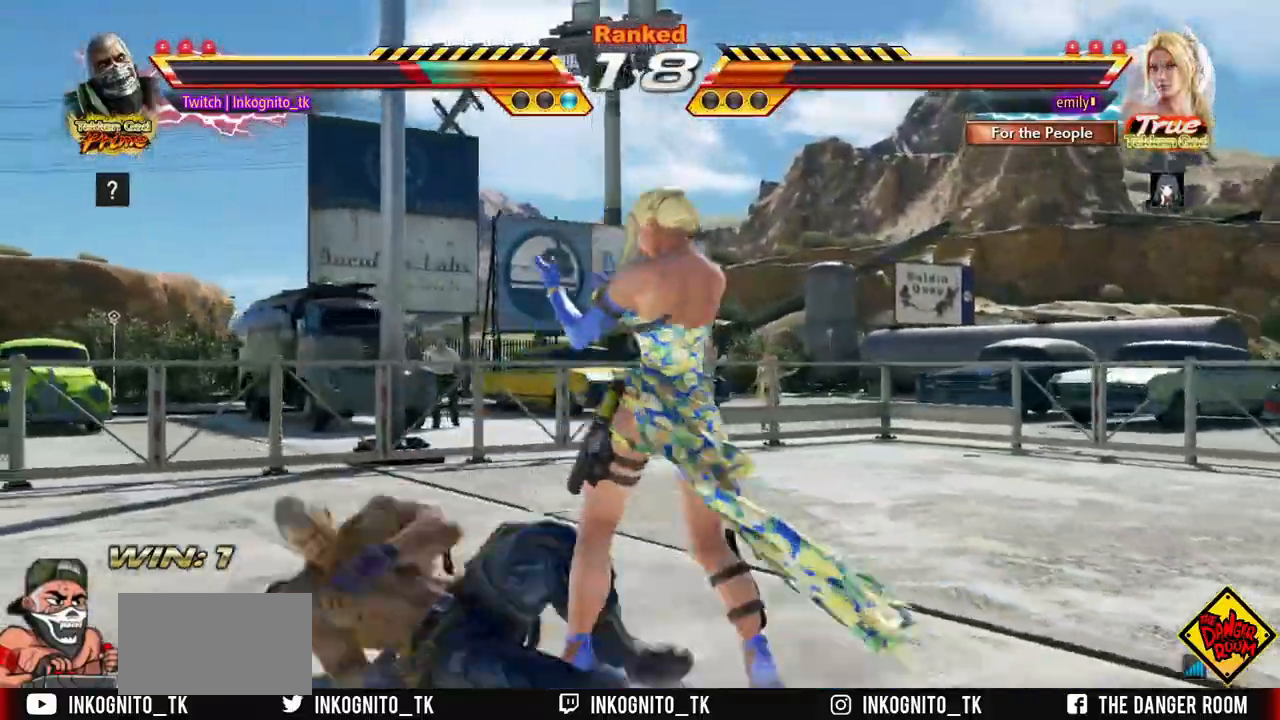
{"buttons": [], "left_stick": "left", "events": [[117, "SQUARE", "down"], [217, "left_stick", "center"], [367, "left_stick", "left"], [433, "left_stick", "center"], [467, "SQUARE", "up"], [500, "left_stick", "left"]]}
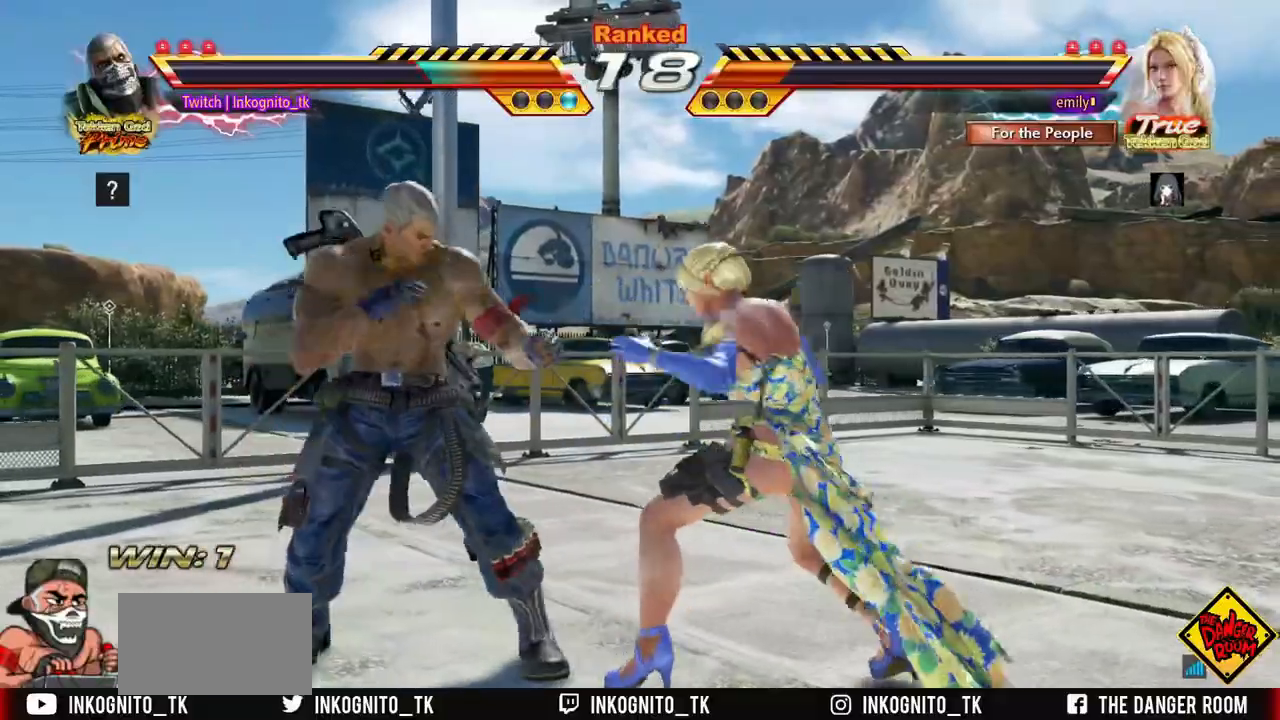
{"buttons": [], "left_stick": "center", "events": [[283, "SQUARE", "down"], [283, "TRIANGLE", "down"], [333, "left_stick", "center"], [367, "SQUARE", "up"], [367, "TRIANGLE", "up"]]}
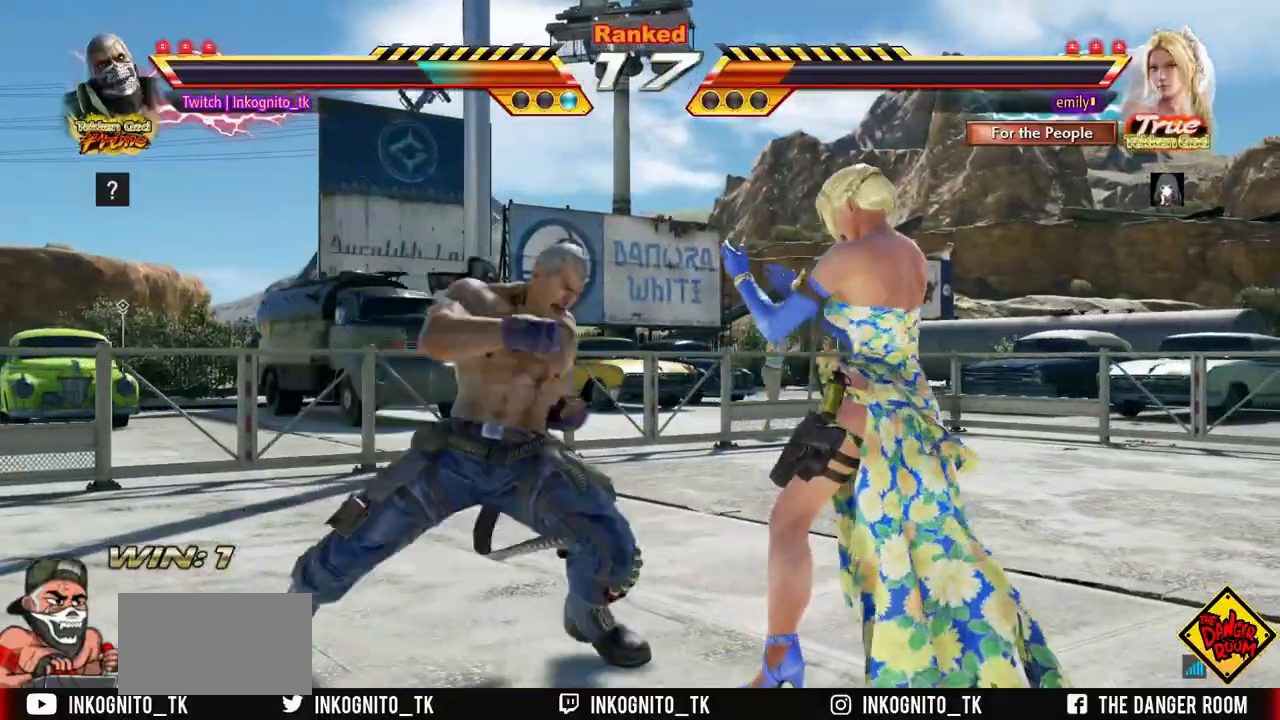
{"buttons": [], "left_stick": "center", "events": []}
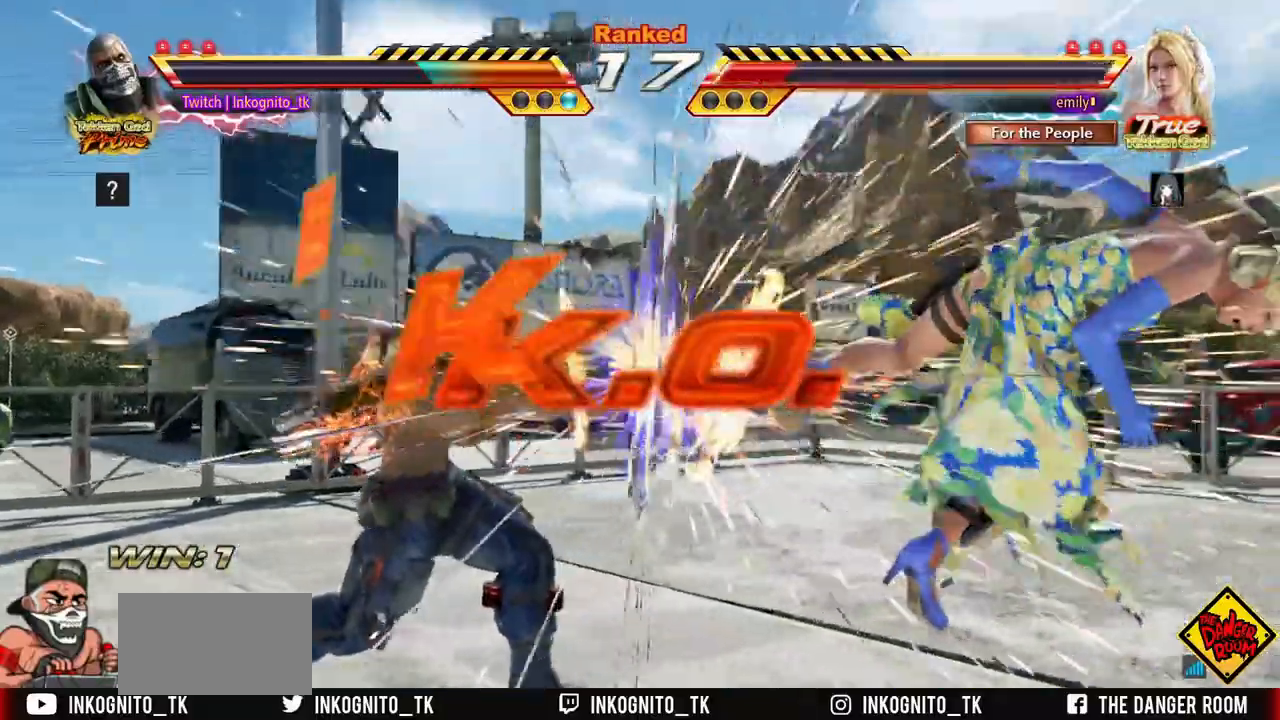
{"buttons": [], "left_stick": "center", "events": []}
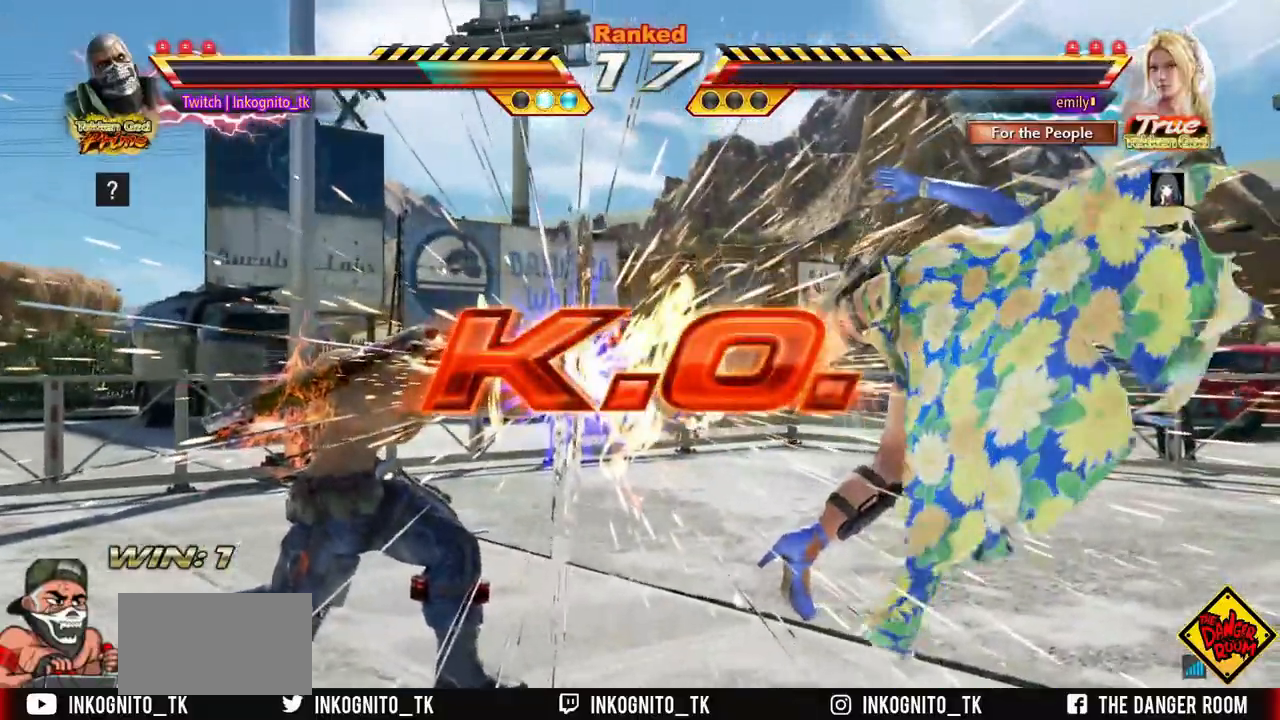
{"buttons": [], "left_stick": "center", "events": []}
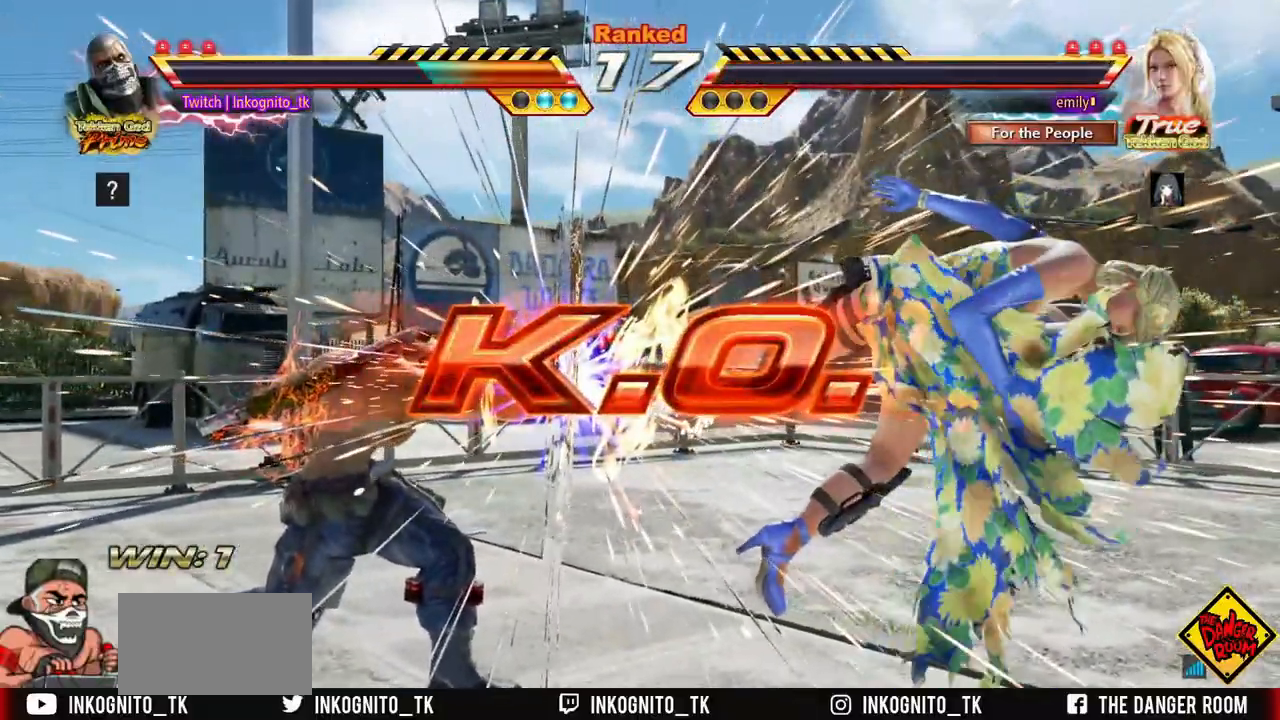
{"buttons": [], "left_stick": "center", "events": []}
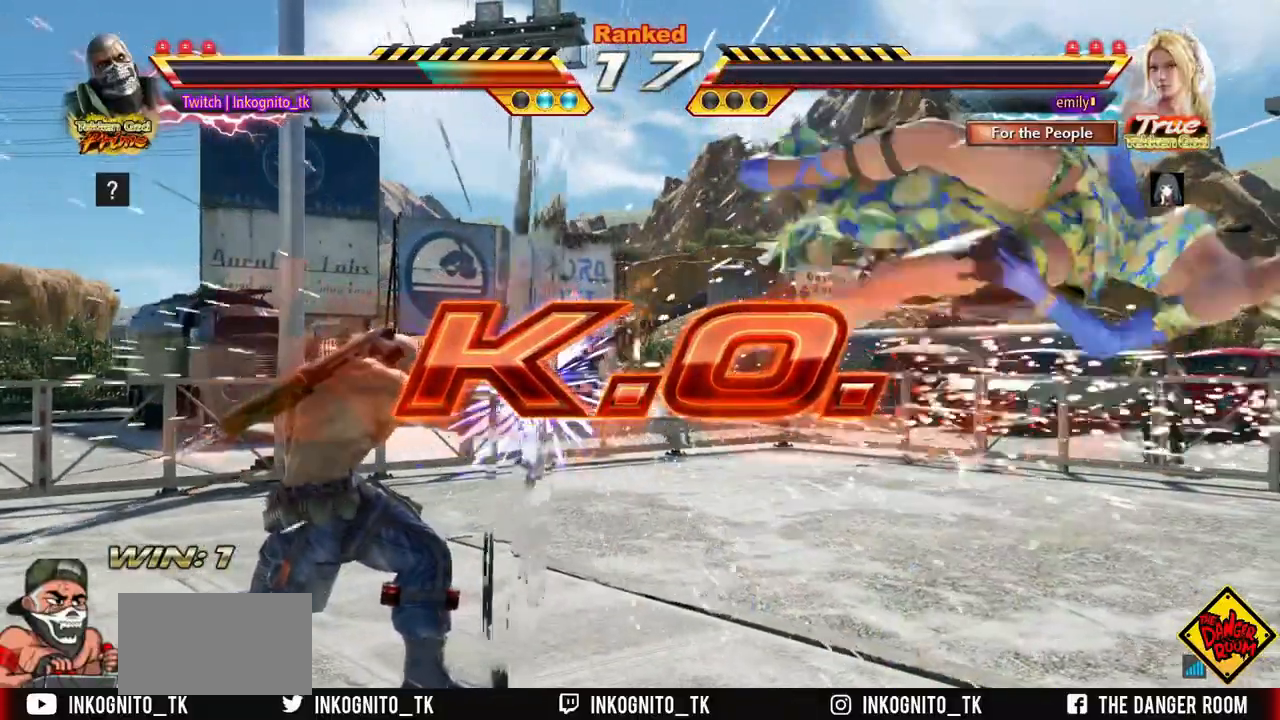
{"buttons": [], "left_stick": "center", "events": []}
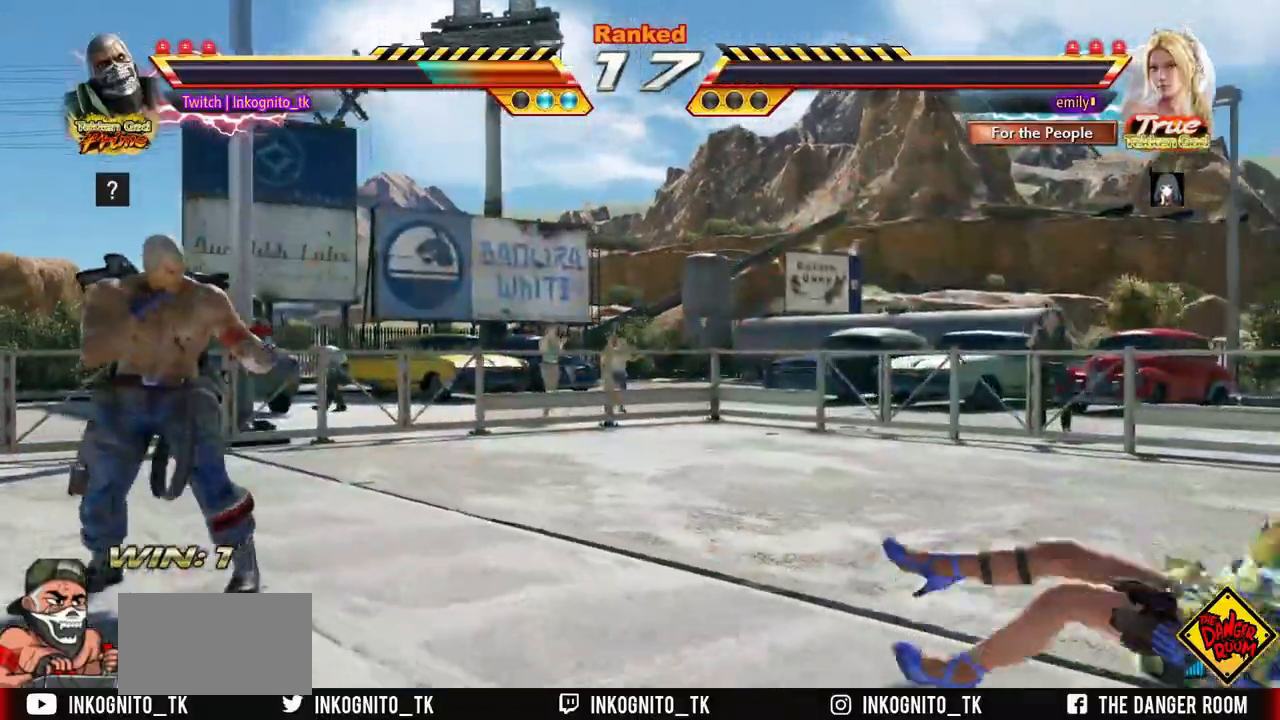
{"buttons": [], "left_stick": "center", "events": []}
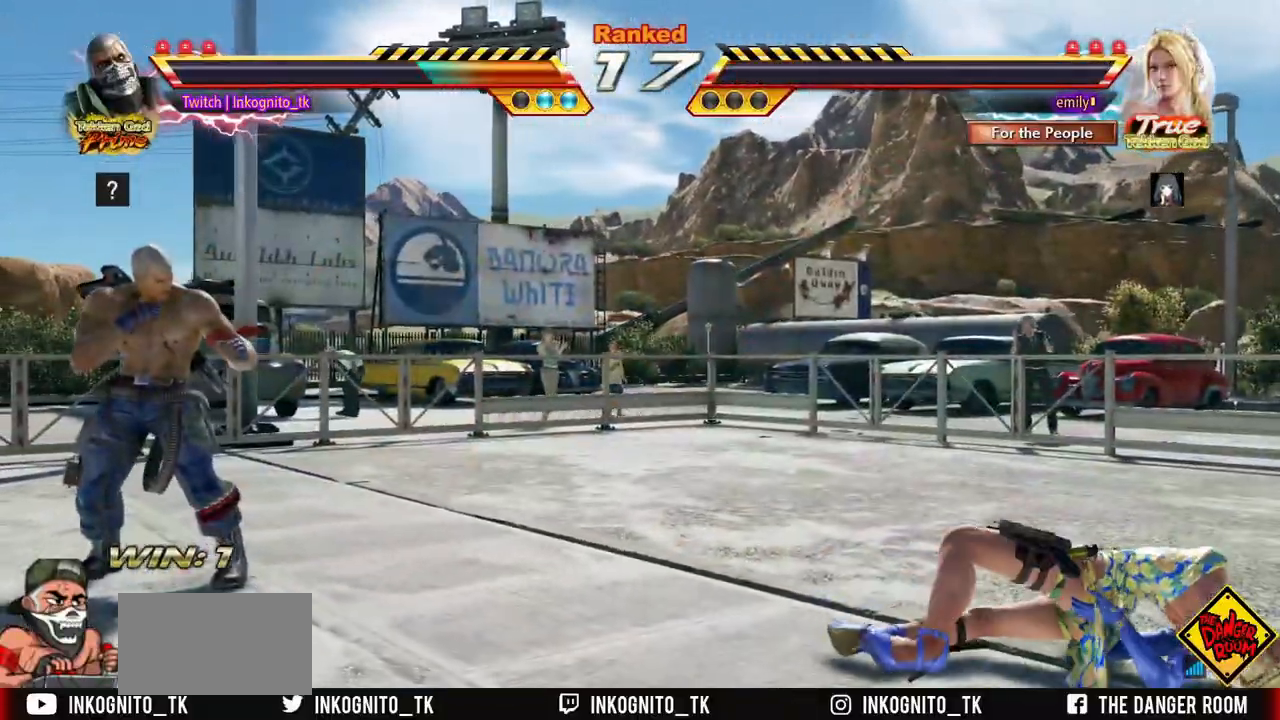
{"buttons": [], "left_stick": "center", "events": []}
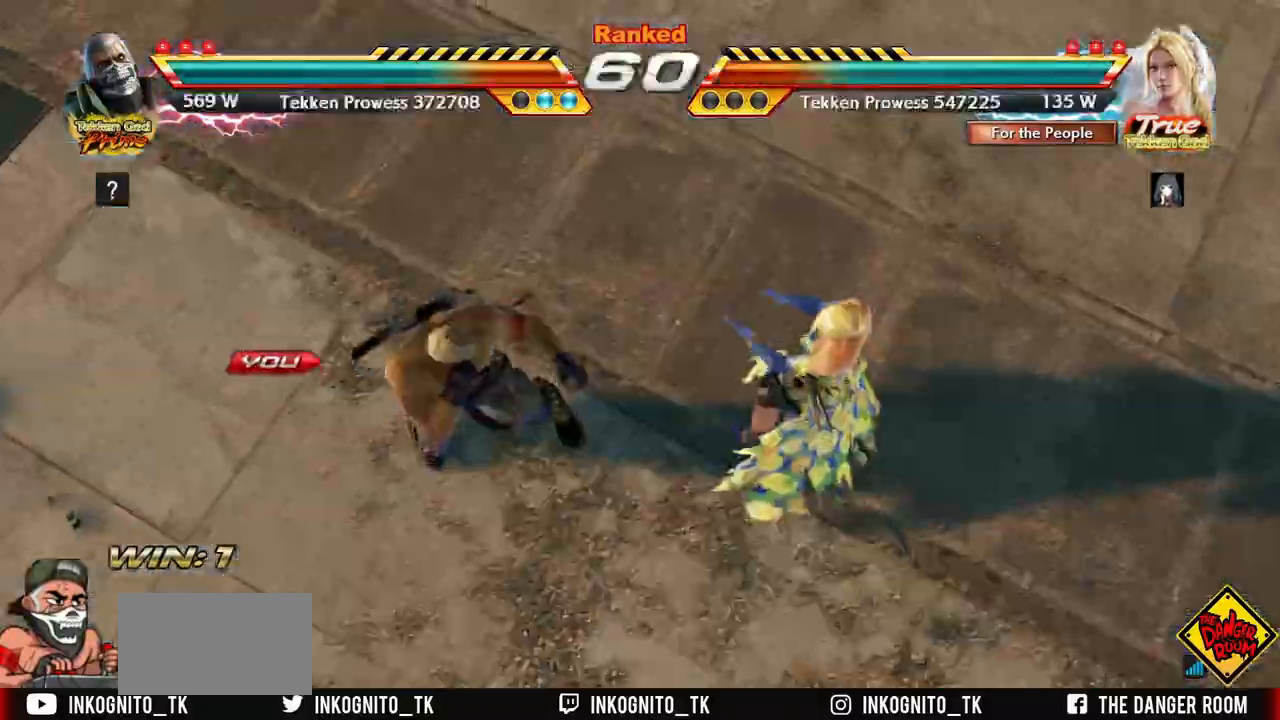
{"buttons": [], "left_stick": "center", "events": []}
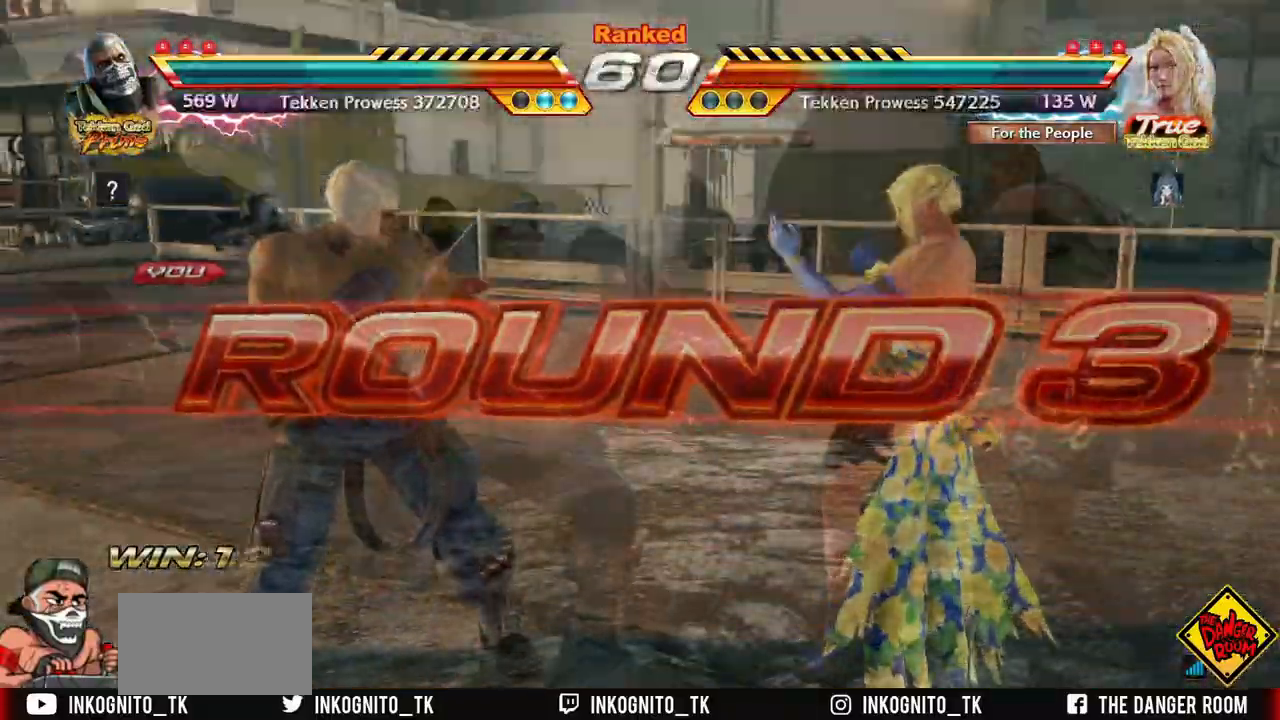
{"buttons": [], "left_stick": "left", "events": [[250, "left_stick", "right"], [300, "left_stick", "down-right"], [467, "left_stick", "left"]]}
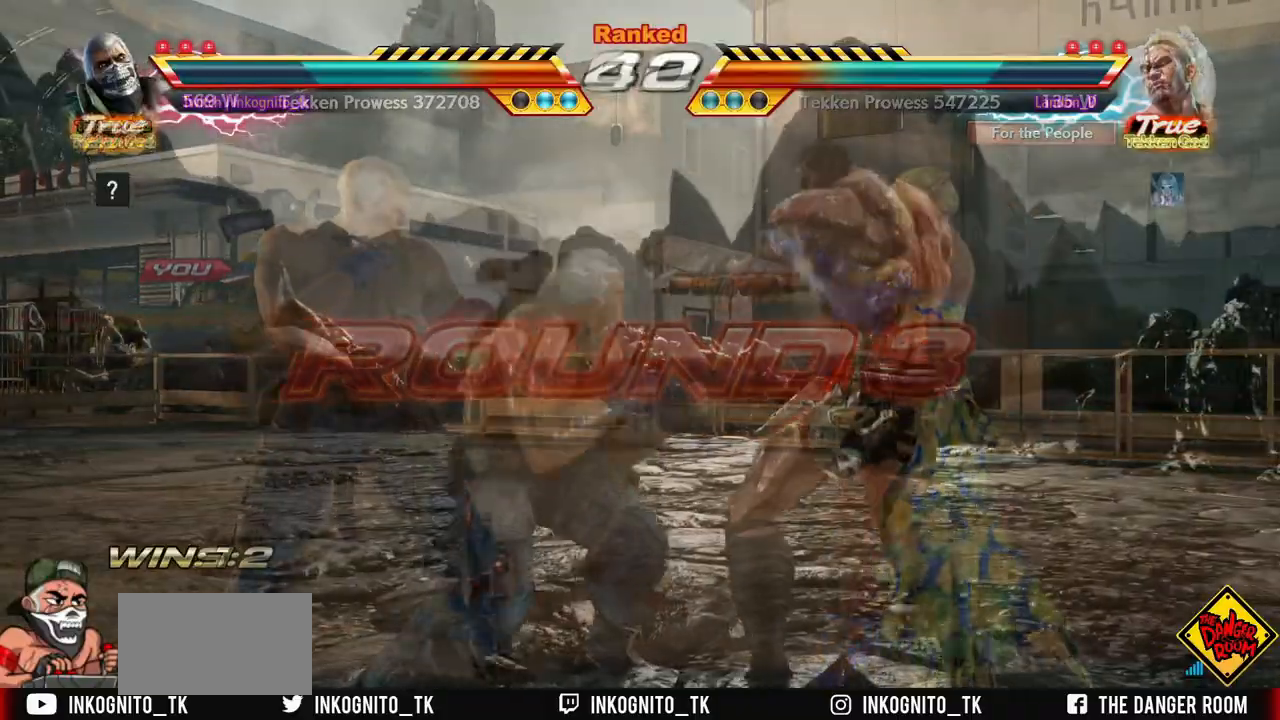
{"buttons": [], "left_stick": "left", "events": [[33, "left_stick", "center"], [100, "left_stick", "left"]]}
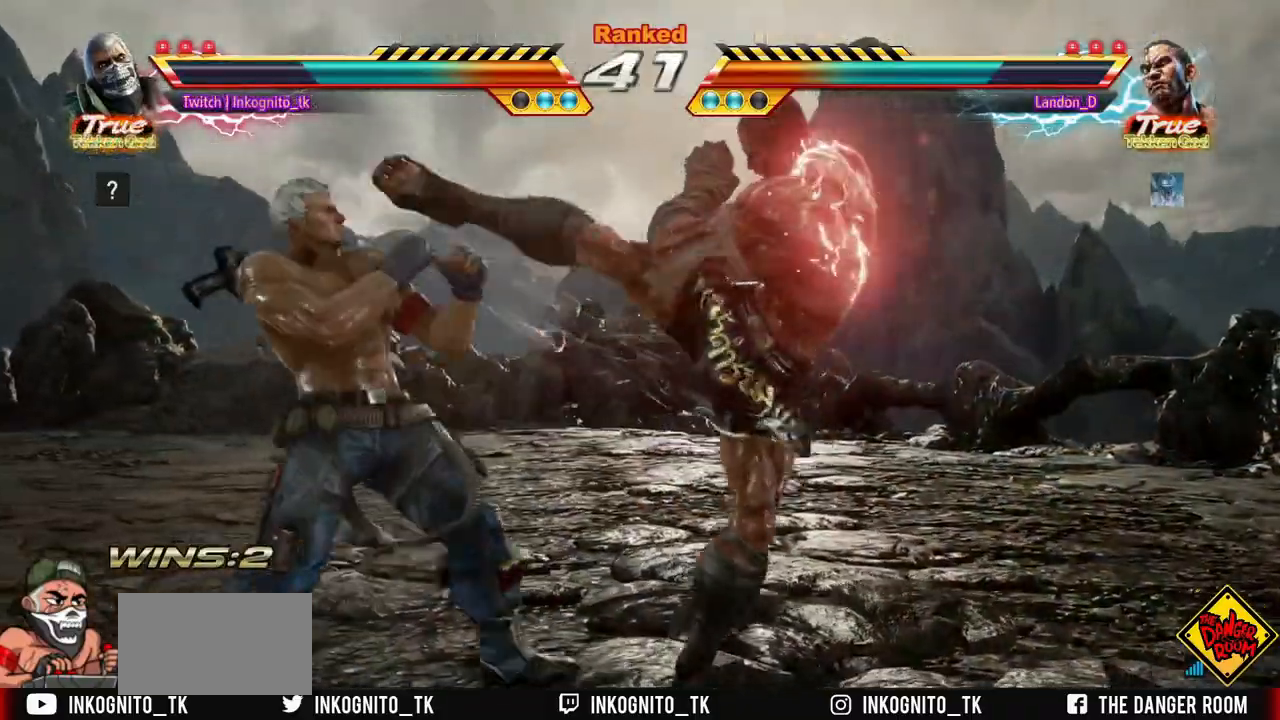
{"buttons": ["SQUARE"], "left_stick": "center", "events": [[183, "left_stick", "center"], [267, "SQUARE", "down"]]}
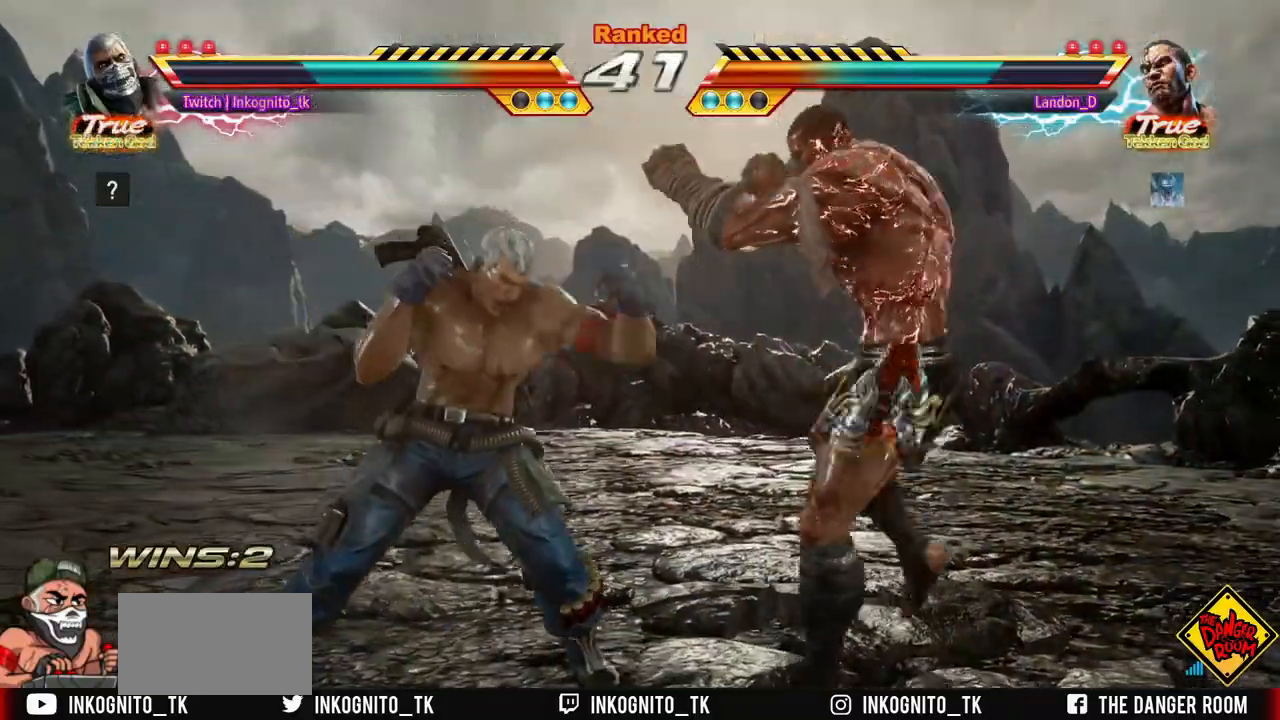
{"buttons": [], "left_stick": "center", "events": [[50, "SQUARE", "up"], [150, "SQUARE", "down"], [267, "TRIANGLE", "down"], [317, "SQUARE", "up"], [333, "TRIANGLE", "up"], [400, "SQUARE", "down"], [467, "SQUARE", "up"]]}
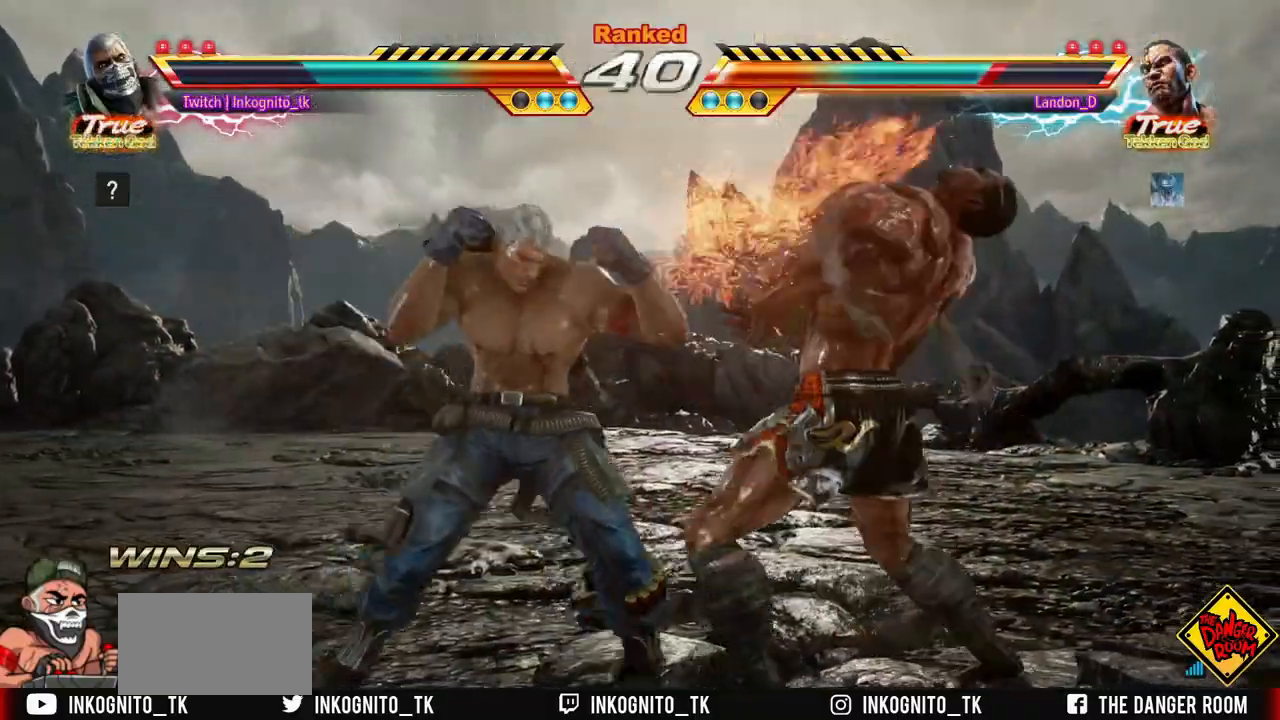
{"buttons": ["CROSS", "CIRCLE"], "left_stick": "center", "events": [[17, "SQUARE", "down"], [100, "SQUARE", "up"], [283, "CIRCLE", "down"], [283, "CROSS", "down"]]}
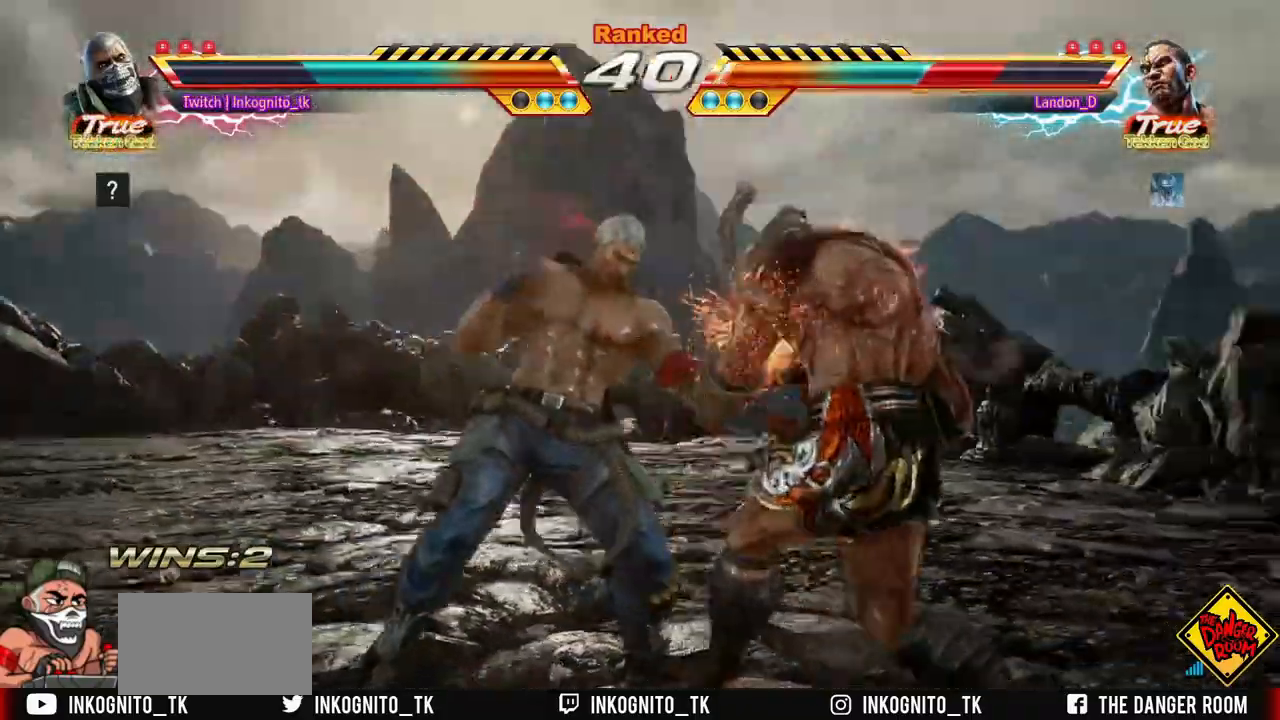
{"buttons": ["SQUARE"], "left_stick": "center", "events": [[50, "CROSS", "up"], [67, "CIRCLE", "up"], [150, "left_stick", "down"], [217, "CIRCLE", "down"], [267, "CIRCLE", "up"], [300, "left_stick", "center"], [450, "SQUARE", "down"]]}
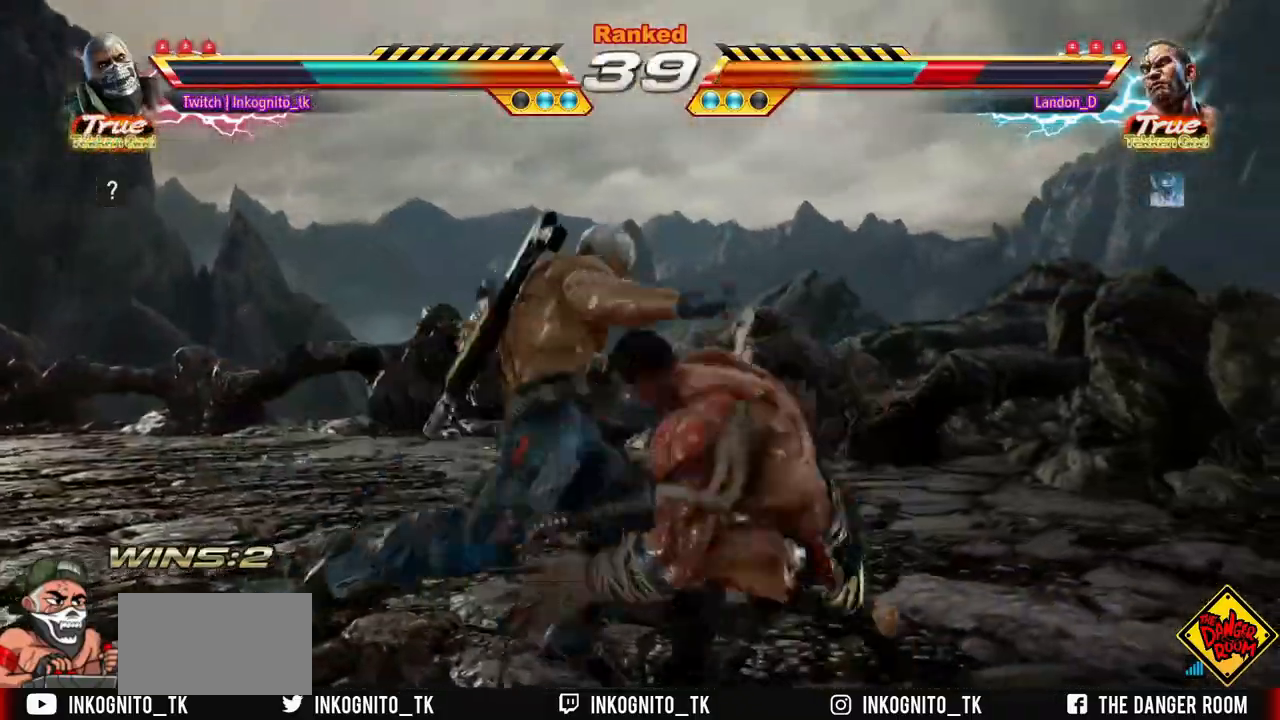
{"buttons": [], "left_stick": "down", "events": [[17, "SQUARE", "up"], [433, "left_stick", "left"], [500, "left_stick", "down"]]}
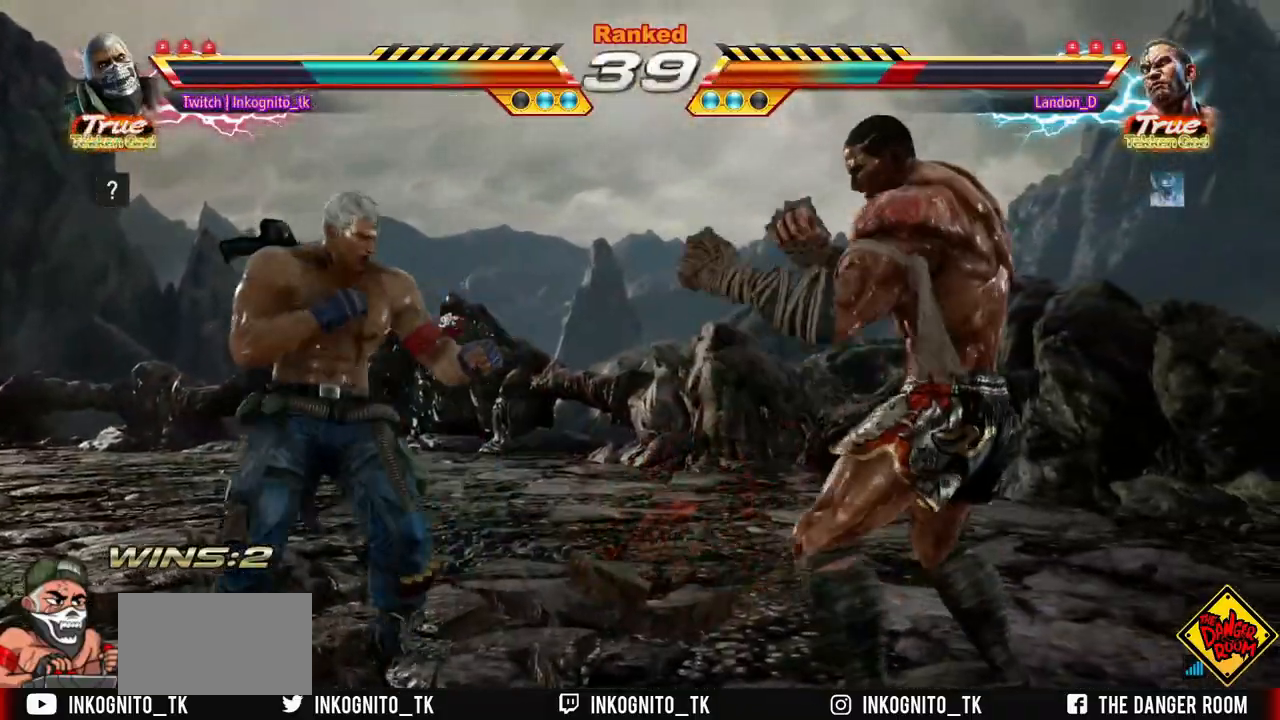
{"buttons": ["CROSS", "CIRCLE"], "left_stick": "center", "events": [[33, "CIRCLE", "down"], [83, "left_stick", "center"], [117, "CIRCLE", "up"], [400, "CIRCLE", "down"], [417, "CROSS", "down"]]}
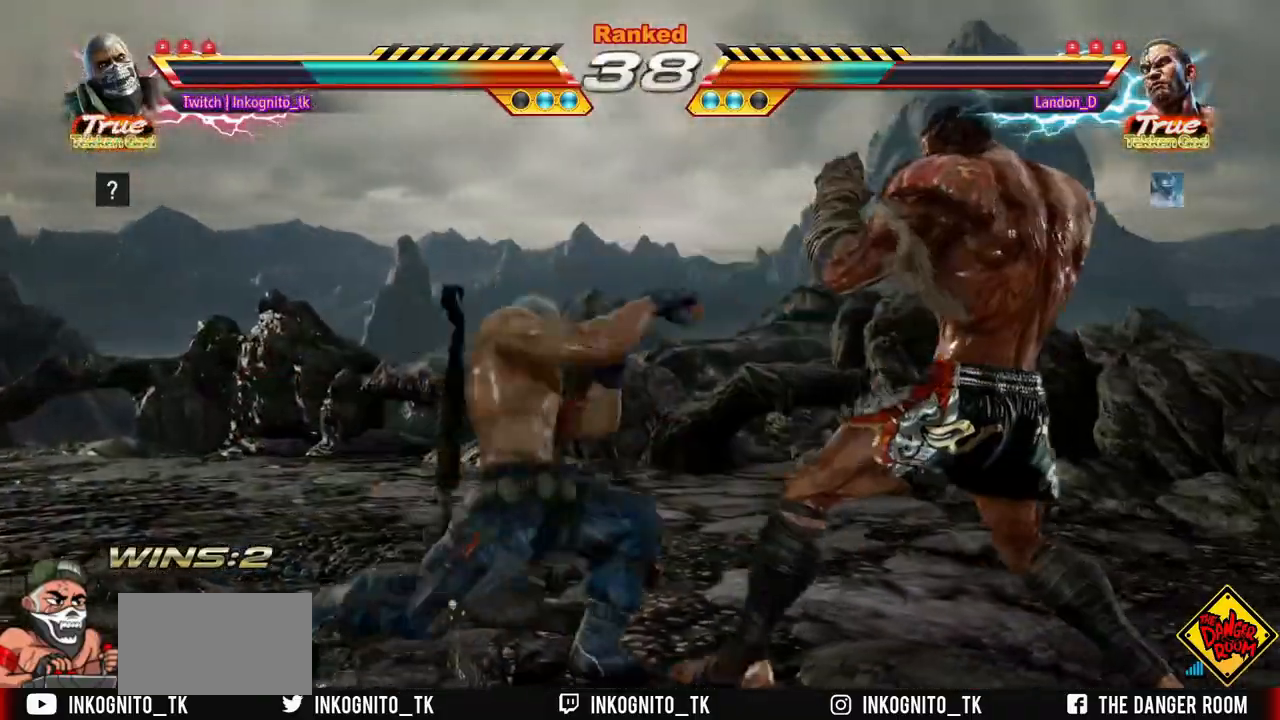
{"buttons": [], "left_stick": "left", "events": [[283, "CIRCLE", "up"], [283, "CROSS", "up"], [483, "left_stick", "left"]]}